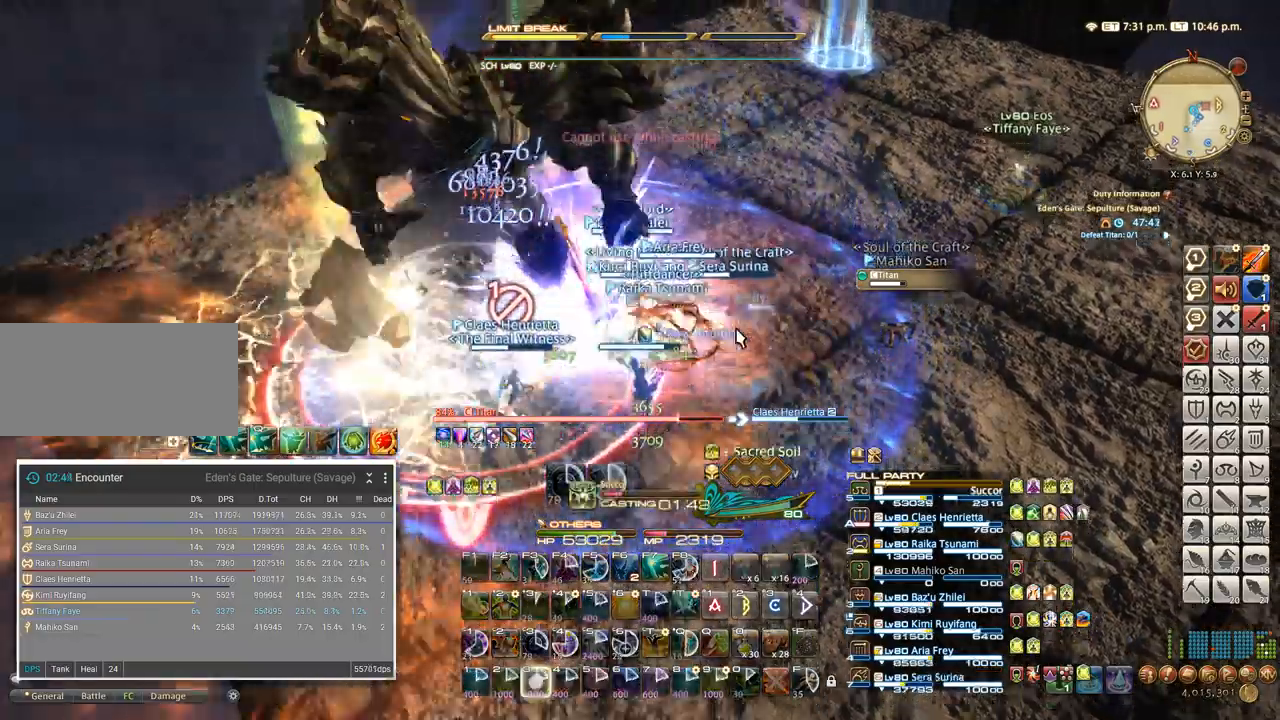
Gameplay with keyboard; each line is a JSON object with the keys held at the frame after it. "events" lists presses ("down") and releases ("up") of ".", "/", "0", "1", "2", "3", "4", "5", "6", "7", "8", "9", "a", "alt_l", "alt_r", "b", "backslash", "backspace", "c", "caps_lock", "comma", "ctrl_l", "ctrl_r", "d", "e", "equals", "escape", "f", "f1", "f10", "f11", "f12", "f2", "f3", "f4", "f5", "f6", "f7", "f8", "f9", "g", "h", "i", "j", "k", "l", "lbracket", "m", "minus", "n", "o", "p", "q", "quote", "r", "rbracket", "return", "s", "semicolon", "shift_l", "shift_r", "space", "super_l", "super_r", "t", "tab", "tilde", "u", "v", "w", "x" and "y" between this image and that frame as [ms after this image, input, new state], when the widget could be followed in between. No other keys are recorded. Mouse input is not recorded. Not read: z.
{"keys": ["4"]}
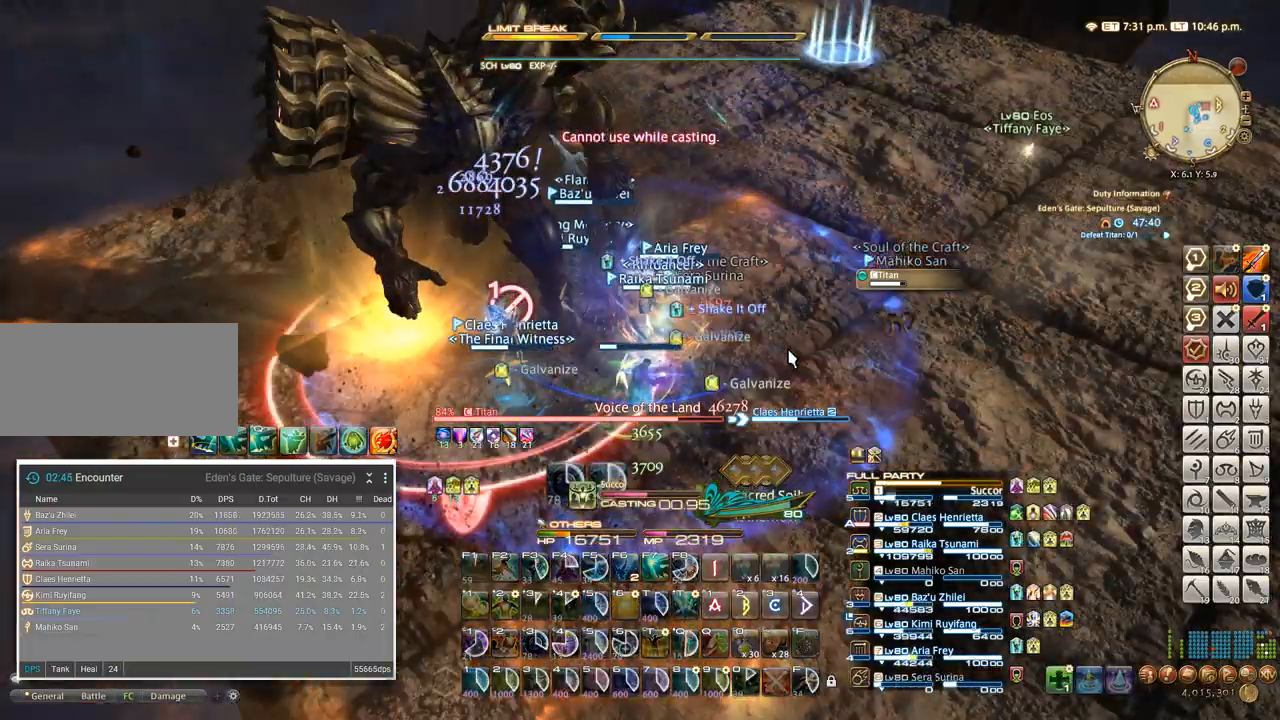
{"keys": ["4"], "events": []}
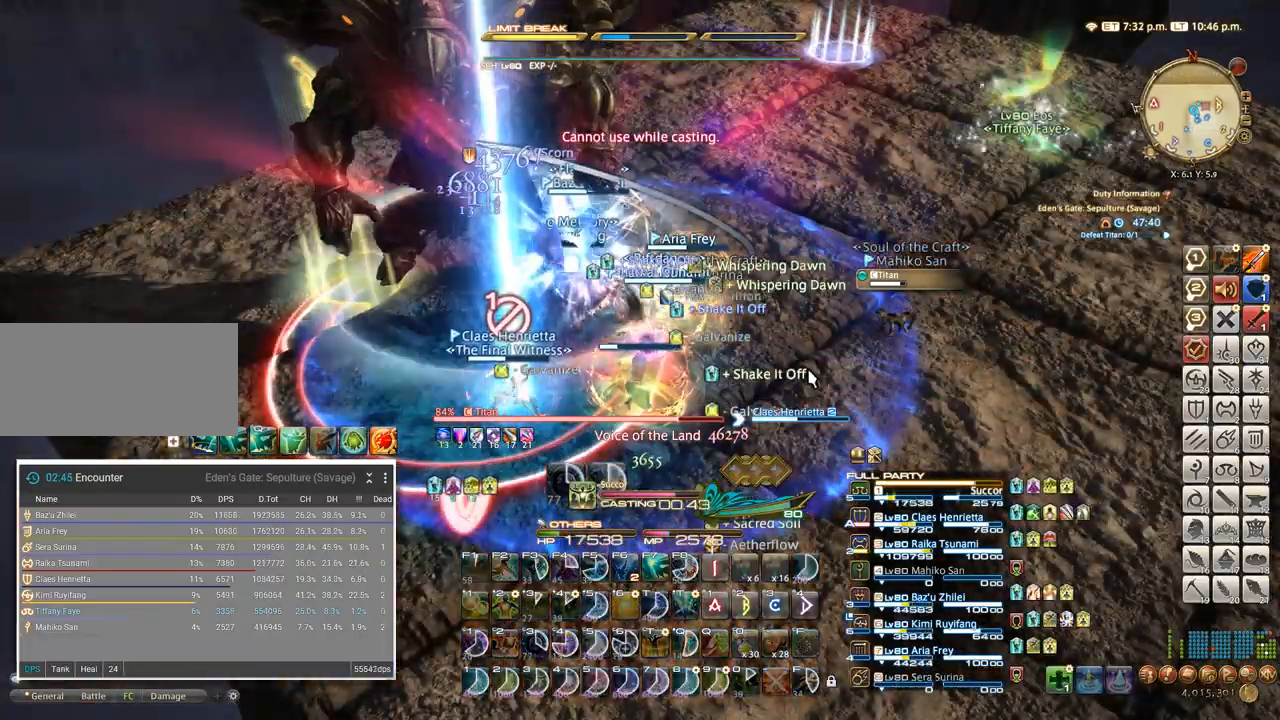
{"keys": ["4"], "events": [[366, "tab", "down"], [466, "tab", "up"]]}
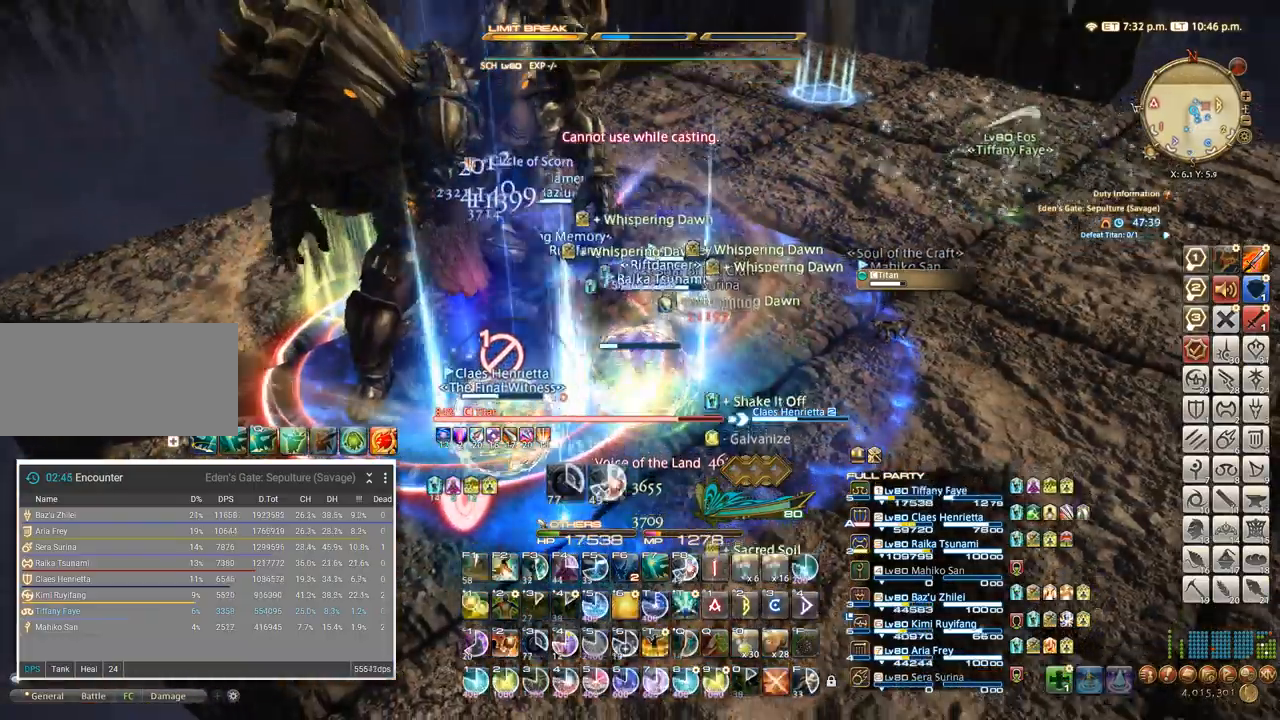
{"keys": ["4", "a", "w"], "events": [[200, "alt_l", "down"], [216, "q", "down"], [300, "alt_l", "up"], [316, "q", "up"], [500, "a", "down"], [500, "w", "down"]]}
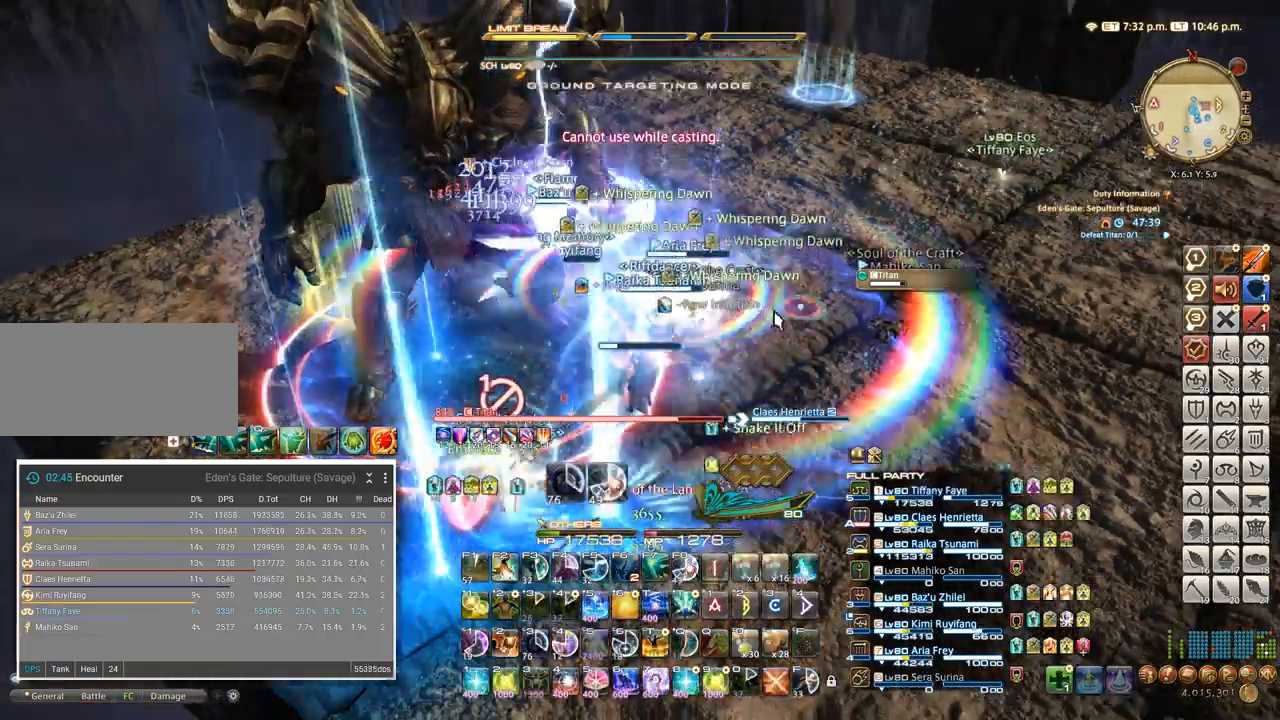
{"keys": ["4"], "events": [[33, "w", "up"], [116, "w", "down"], [150, "a", "up"], [200, "w", "up"], [250, "a", "down"], [250, "w", "down"], [300, "a", "up"], [300, "w", "up"], [350, "d", "down"], [400, "w", "down"], [483, "d", "up"], [483, "w", "up"]]}
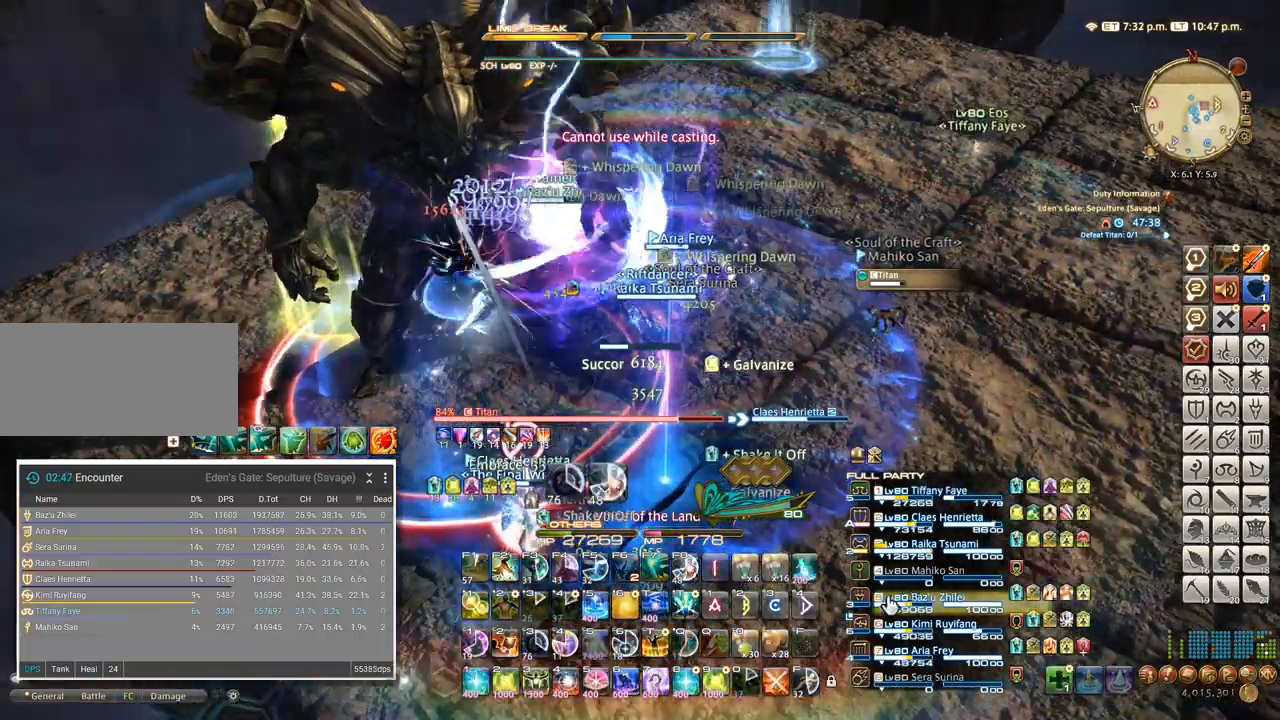
{"keys": ["4"], "events": []}
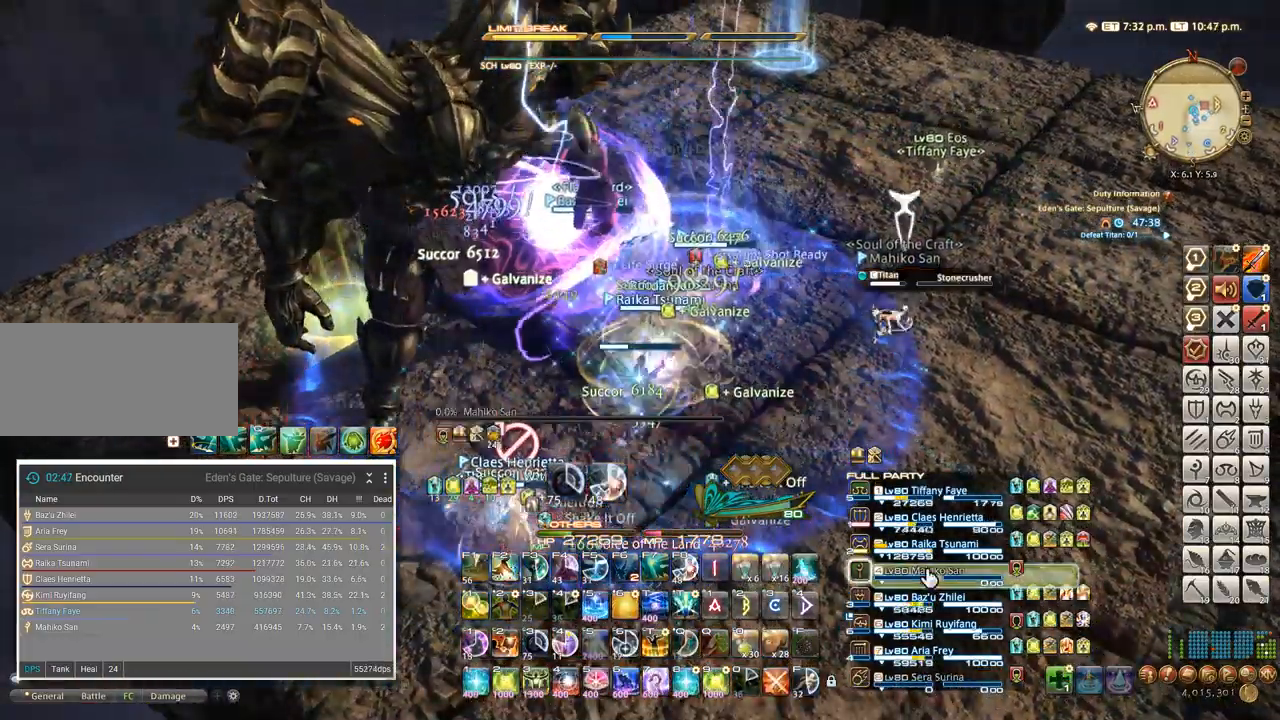
{"keys": ["4", "5", "ctrl_l"], "events": [[83, "ctrl_l", "down"], [183, "5", "down"], [250, "5", "up"], [333, "5", "down"], [400, "5", "up"], [450, "5", "down"]]}
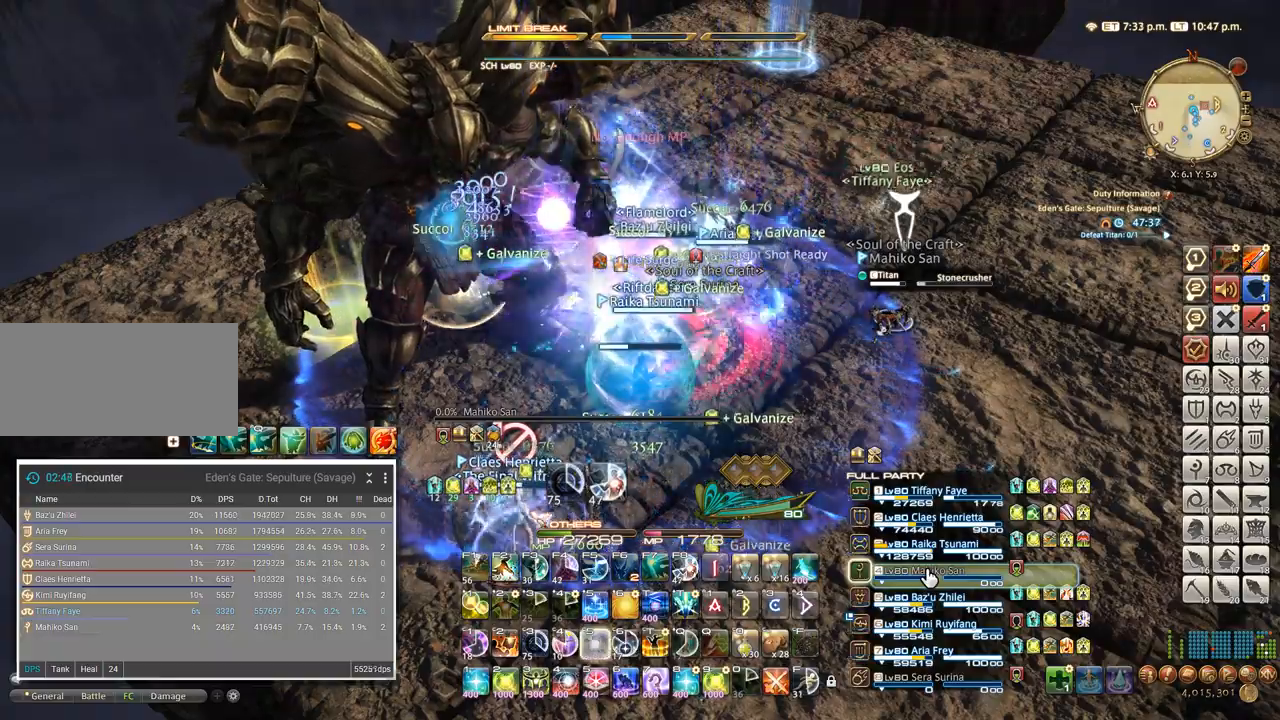
{"keys": ["4", "w"], "events": [[33, "5", "up"], [83, "5", "down"], [150, "5", "up"], [250, "ctrl_l", "up"], [300, "w", "down"], [366, "a", "down"], [366, "w", "up"], [450, "w", "down"], [483, "a", "up"]]}
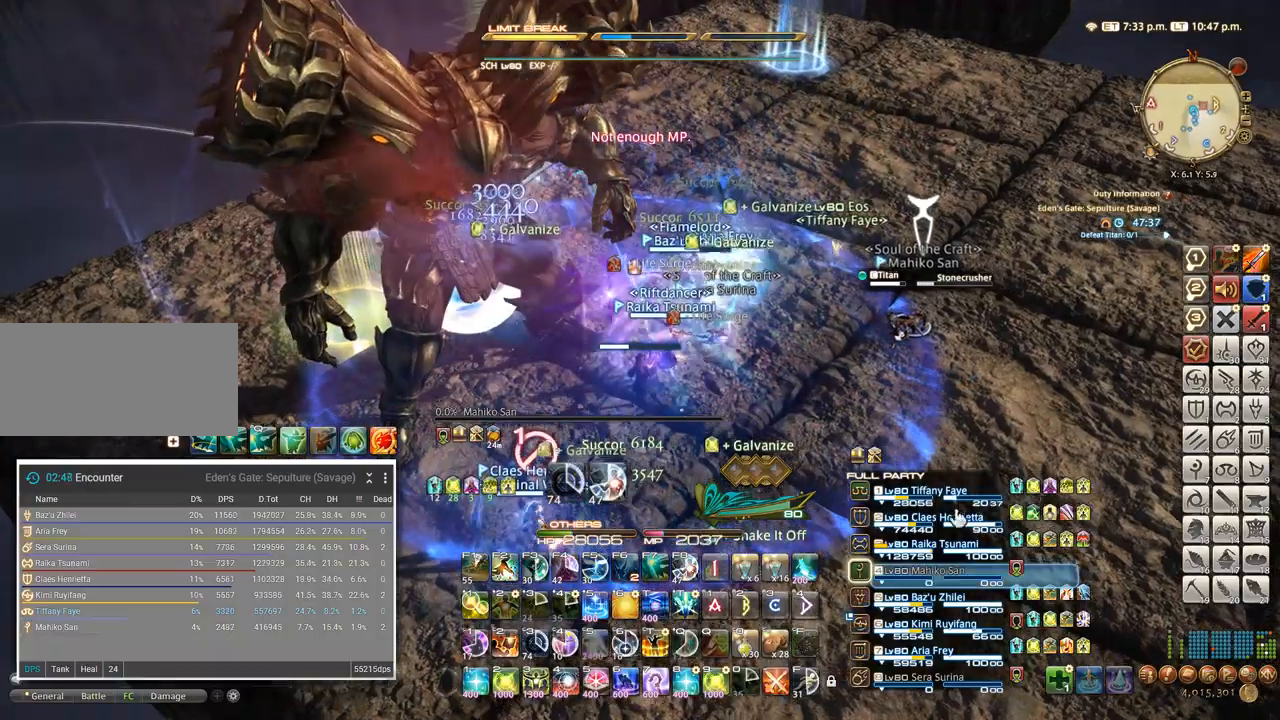
{"keys": ["4"], "events": [[283, "d", "down"], [483, "d", "up"], [483, "w", "up"]]}
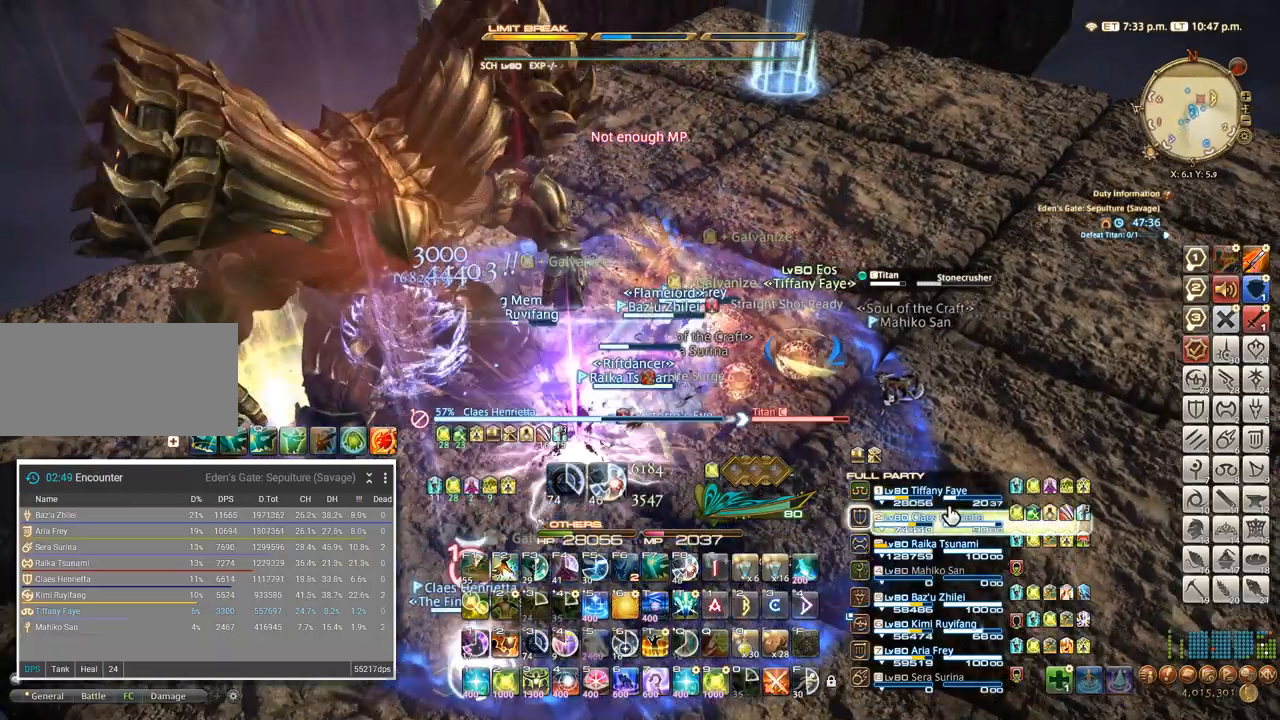
{"keys": ["4"], "events": [[400, "d", "down"], [400, "w", "down"], [466, "d", "up"], [466, "w", "up"]]}
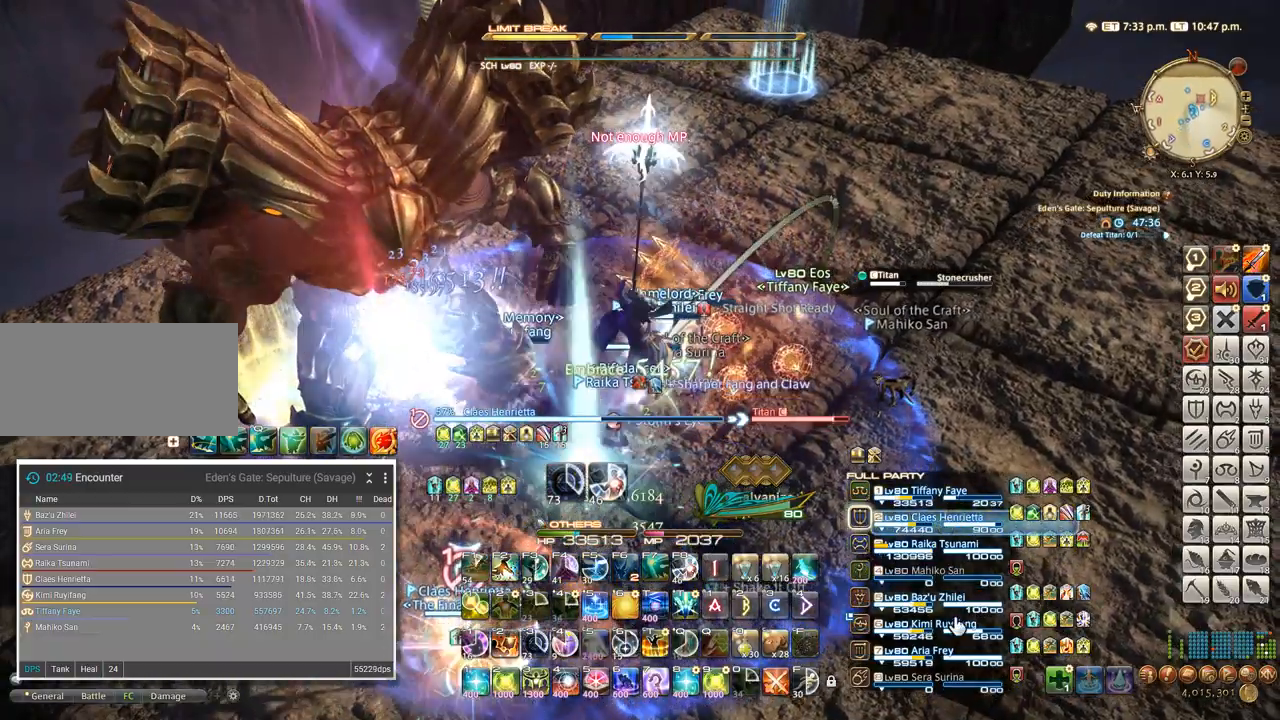
{"keys": ["4"], "events": [[33, "w", "down"], [133, "w", "up"], [233, "w", "down"], [333, "w", "up"]]}
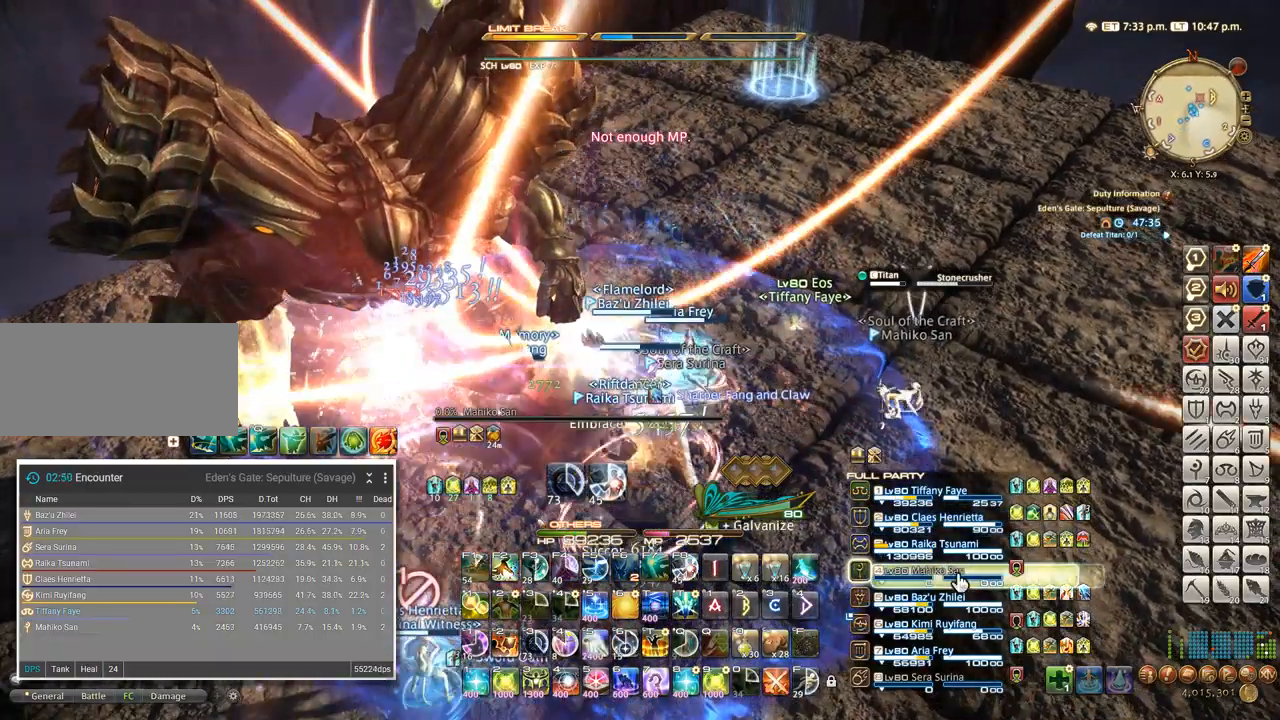
{"keys": ["4", "a"], "events": [[316, "equals", "down"], [333, "equals", "up"], [333, "w", "down"], [383, "0", "down"], [400, "a", "down"], [400, "w", "up"], [433, "0", "up"]]}
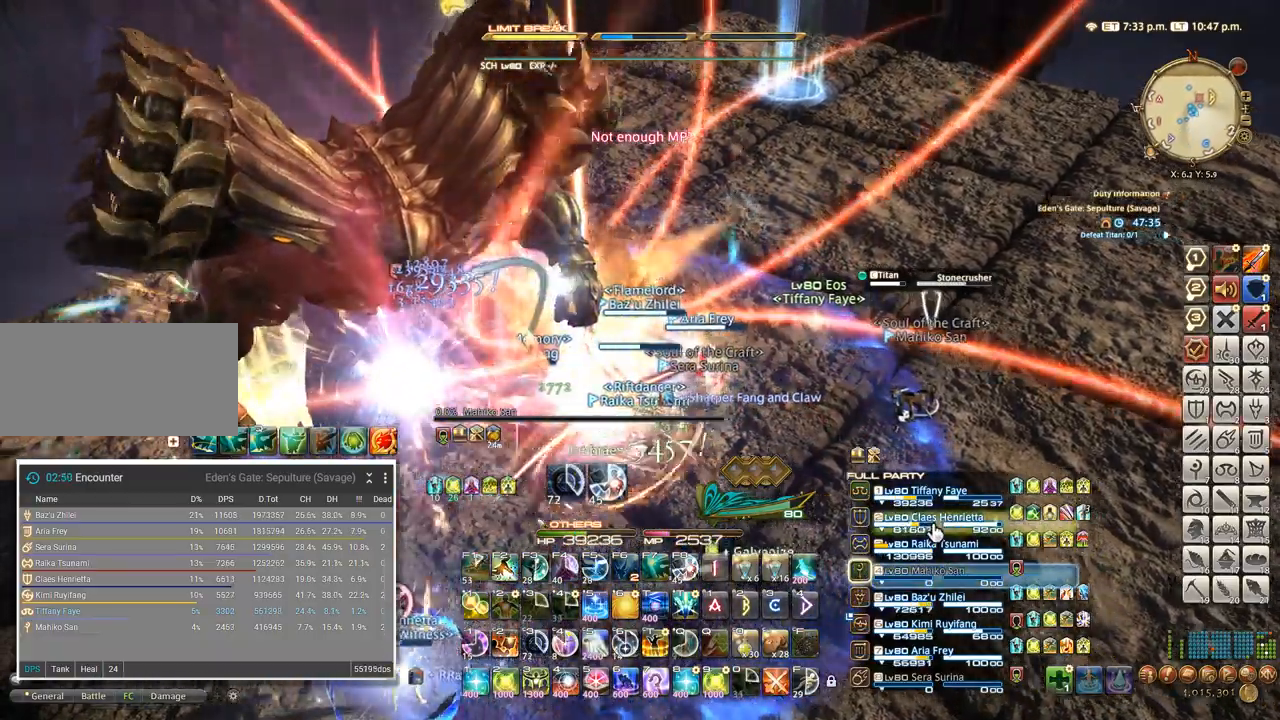
{"keys": ["2", "4"], "events": [[16, "a", "up"], [150, "2", "down"], [216, "2", "up"], [266, "2", "down"], [333, "2", "up"], [383, "2", "down"], [450, "2", "up"], [500, "2", "down"]]}
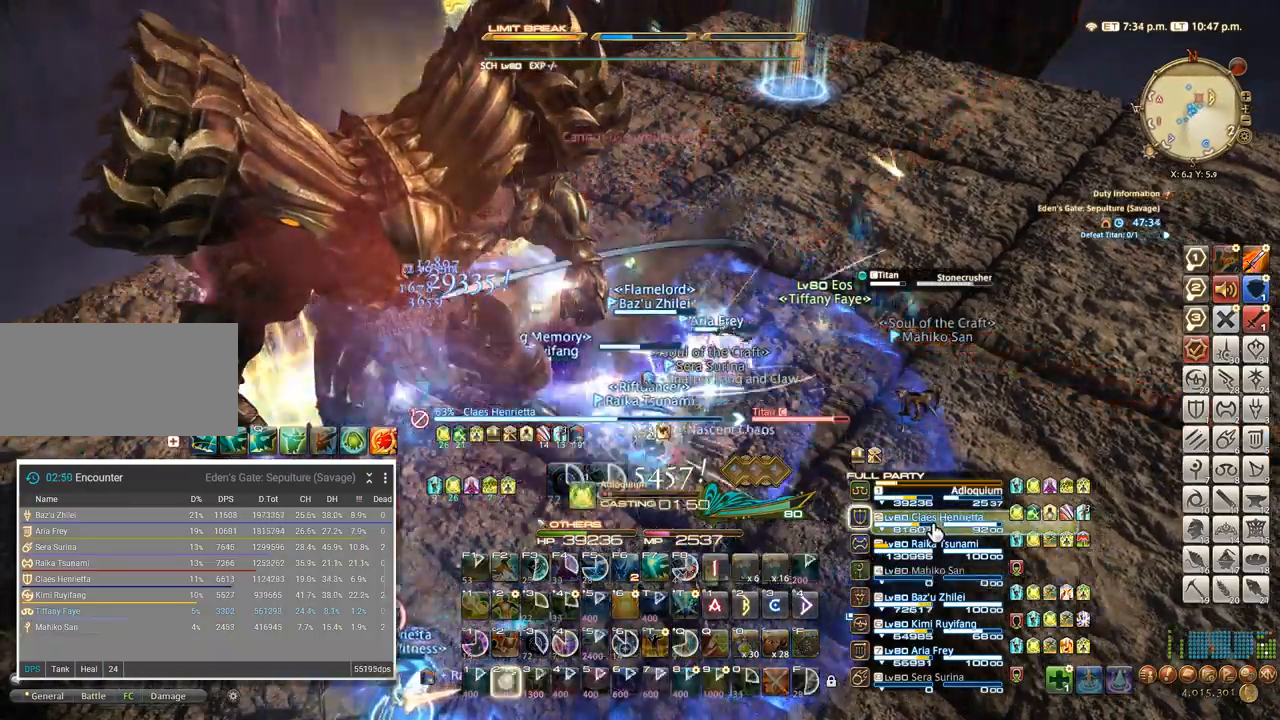
{"keys": ["4"], "events": [[83, "2", "up"]]}
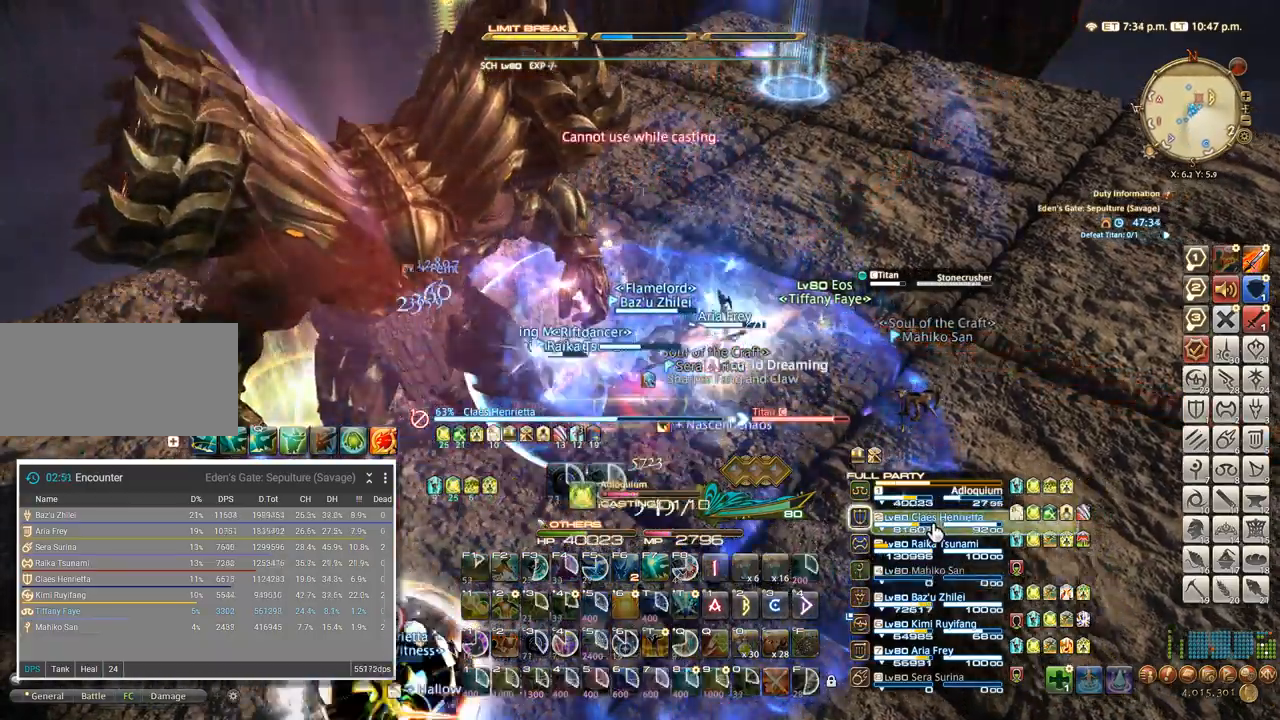
{"keys": ["4", "d", "w"], "events": [[250, "w", "down"], [316, "d", "down"], [350, "w", "up"], [450, "w", "down"]]}
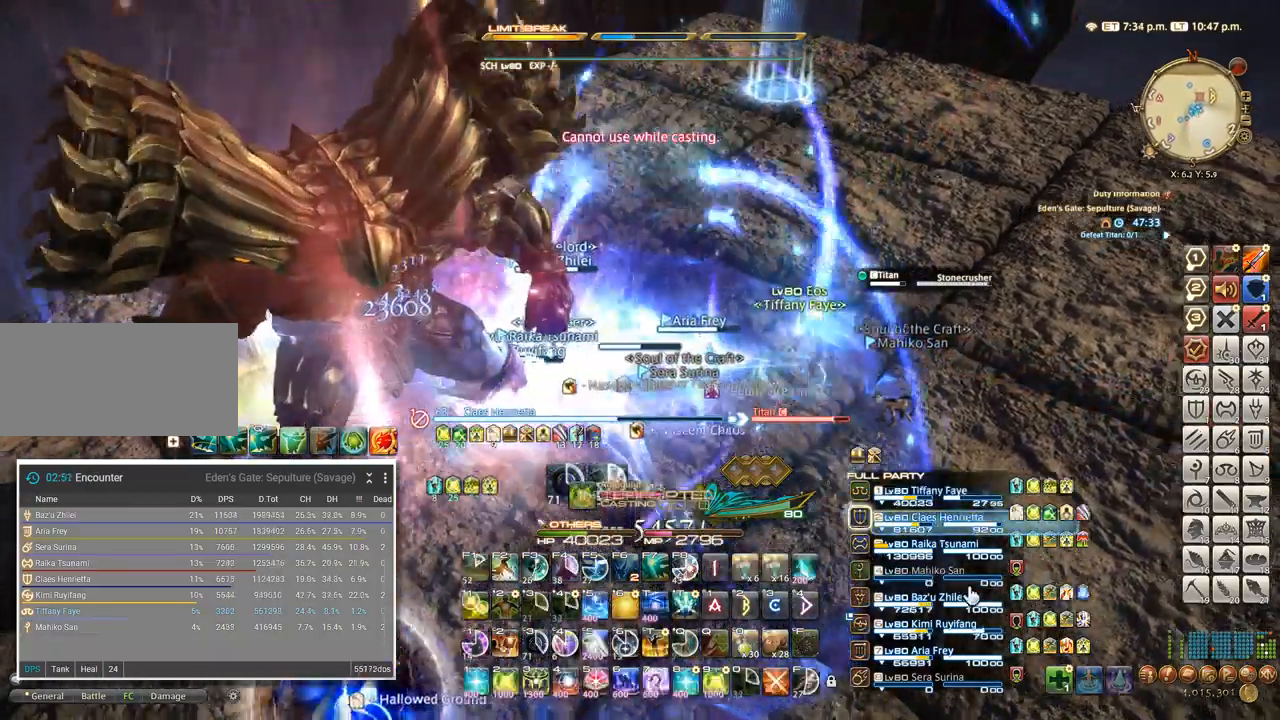
{"keys": ["4", "ctrl_l"], "events": [[16, "a", "down"], [33, "d", "up"], [166, "a", "up"], [233, "w", "up"], [450, "ctrl_l", "down"]]}
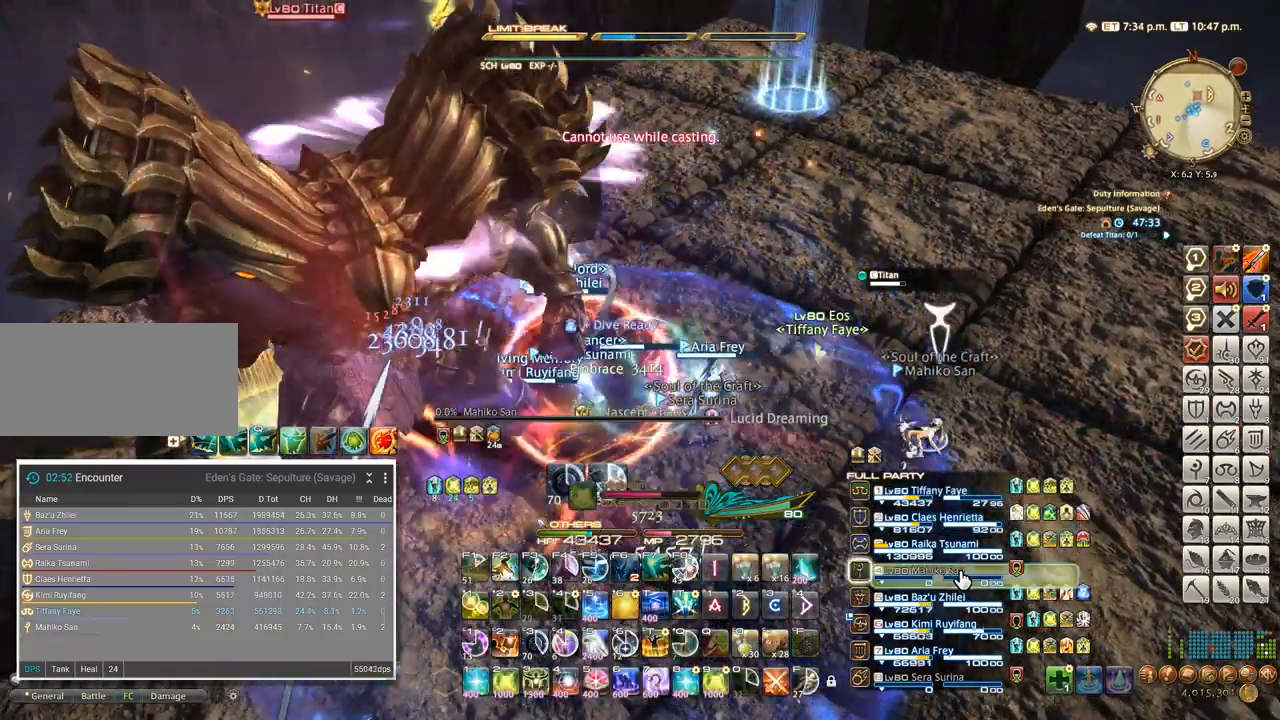
{"keys": ["4", "ctrl_l"], "events": [[16, "5", "down"], [116, "5", "up"], [200, "5", "down"], [250, "5", "up"], [300, "5", "down"], [350, "5", "up"], [416, "5", "down"], [483, "5", "up"]]}
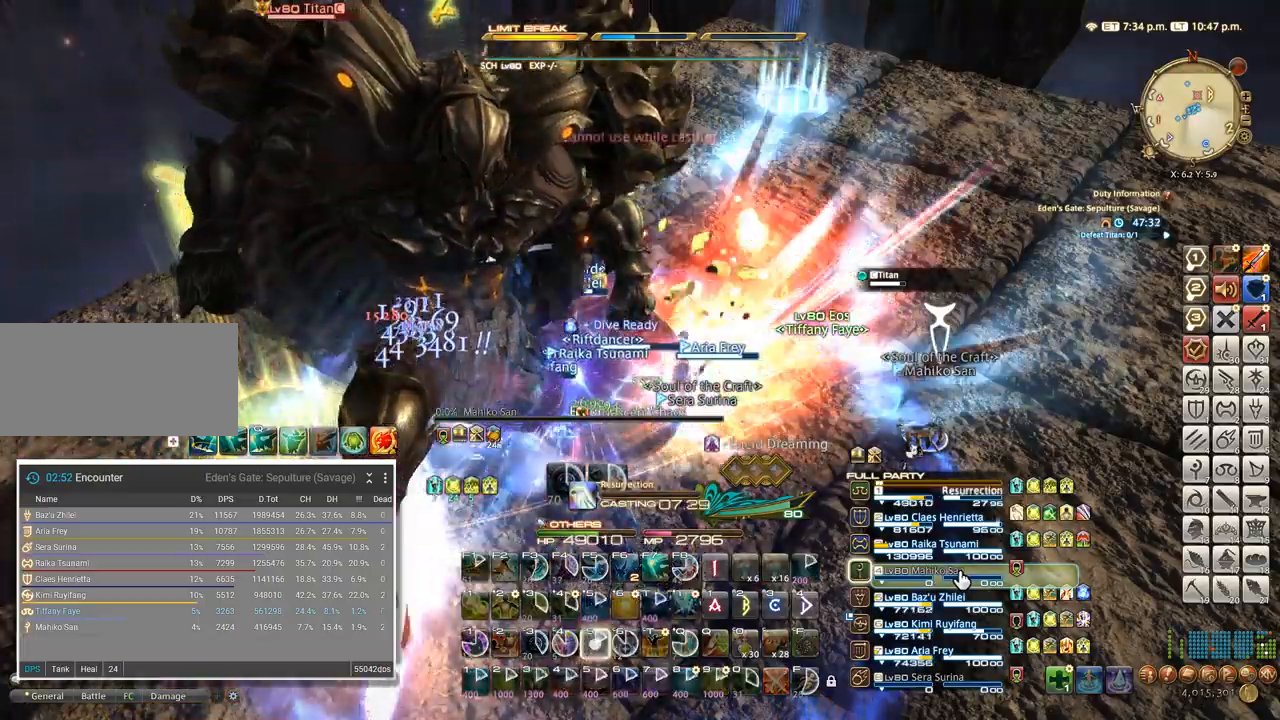
{"keys": ["4"]}
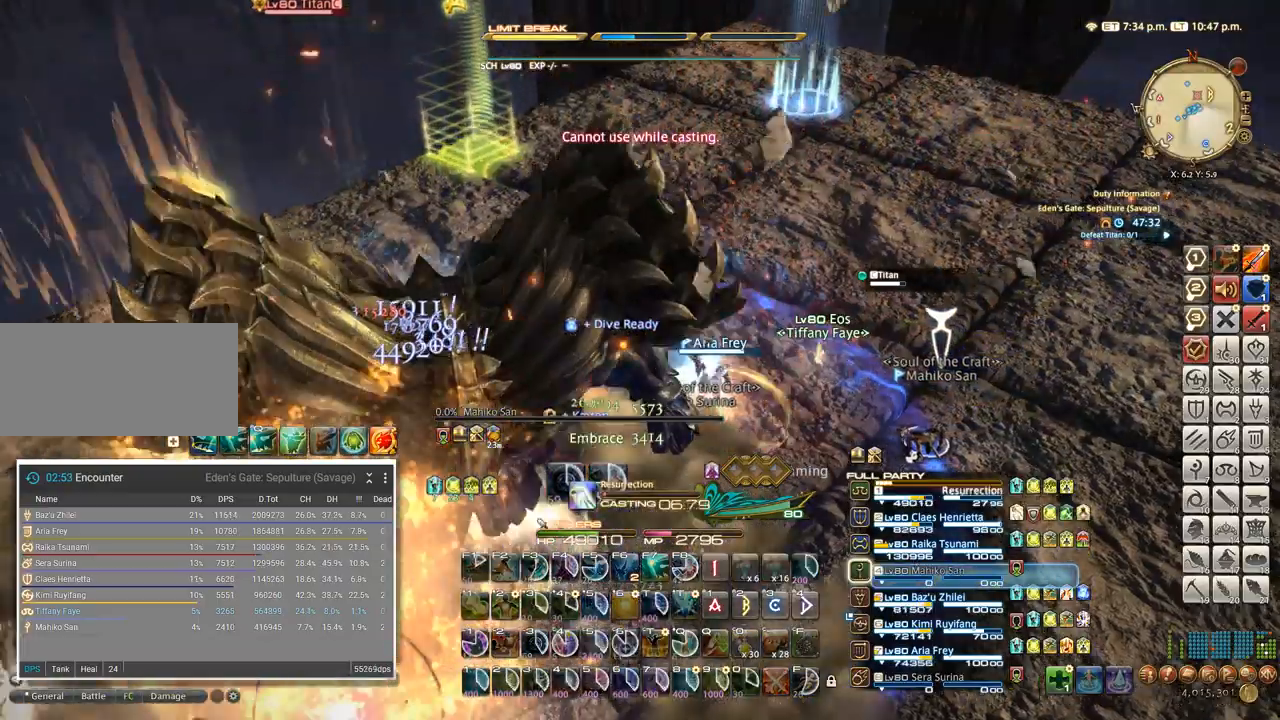
{"keys": ["4"], "events": [[233, "tab", "down"], [316, "tab", "up"]]}
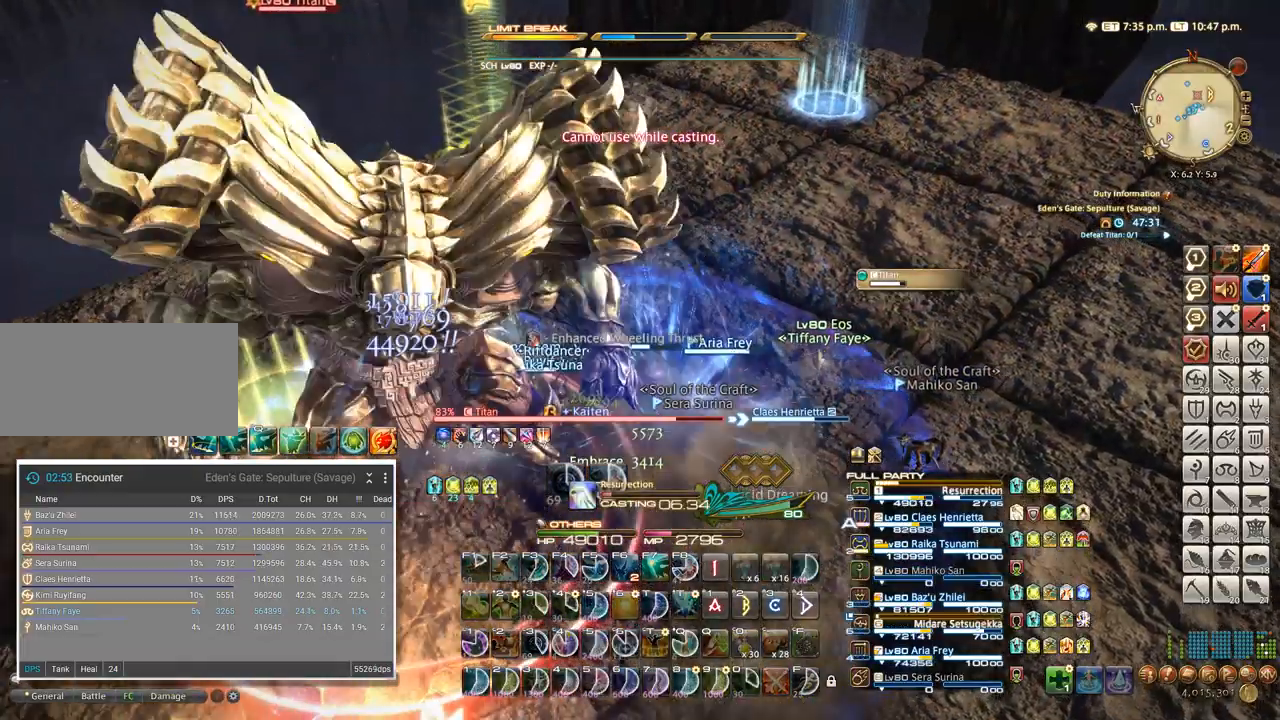
{"keys": ["4"], "events": []}
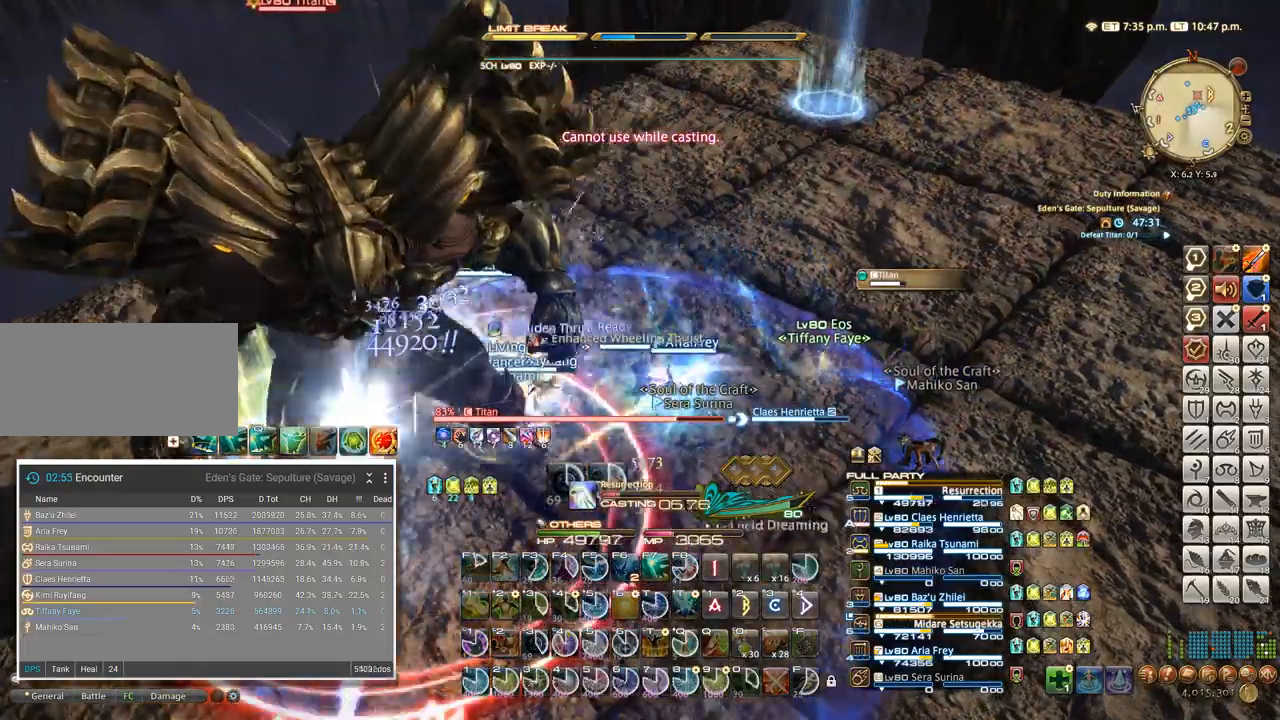
{"keys": ["4"], "events": []}
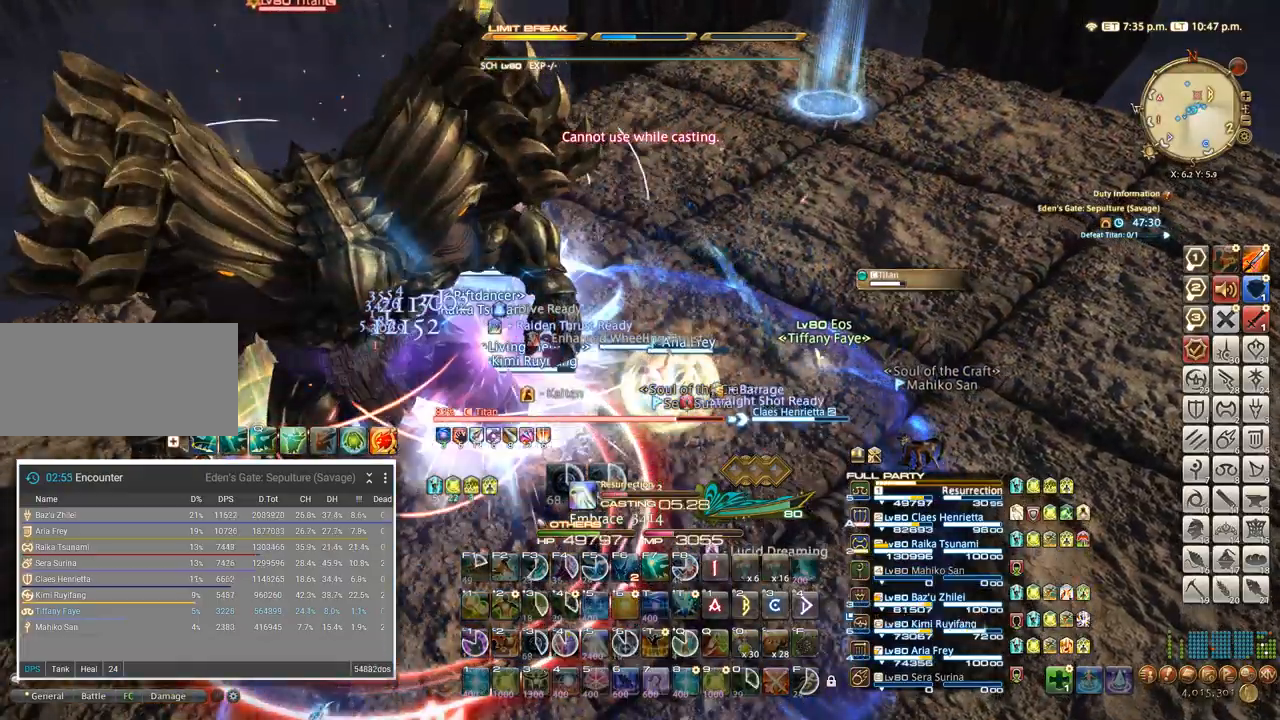
{"keys": ["4"], "events": [[366, "tab", "down"], [450, "tab", "up"]]}
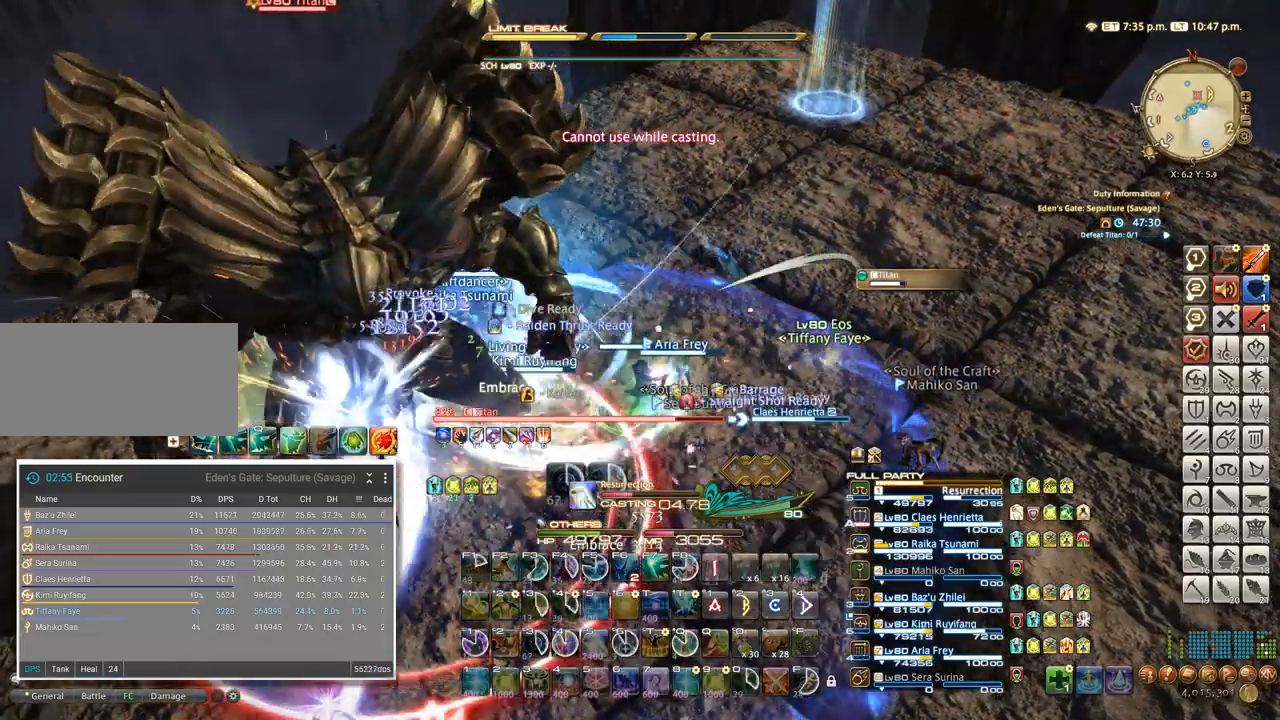
{"keys": ["4"]}
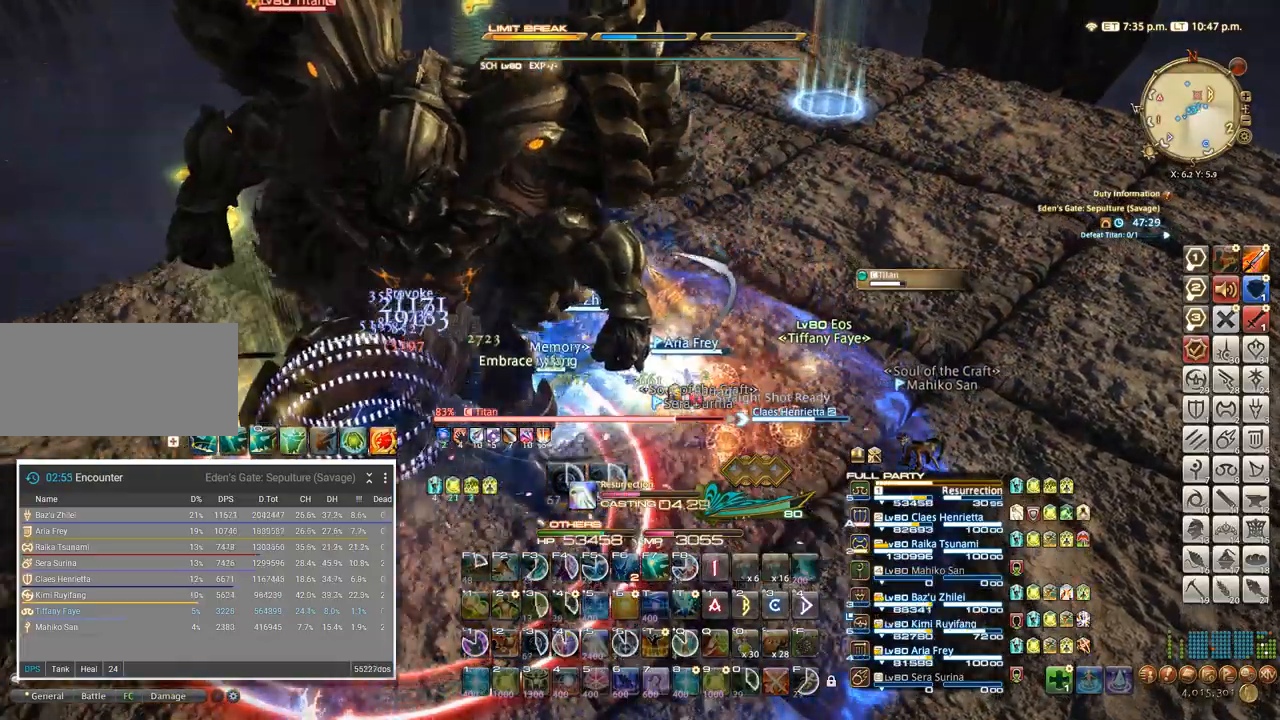
{"keys": ["4"], "events": []}
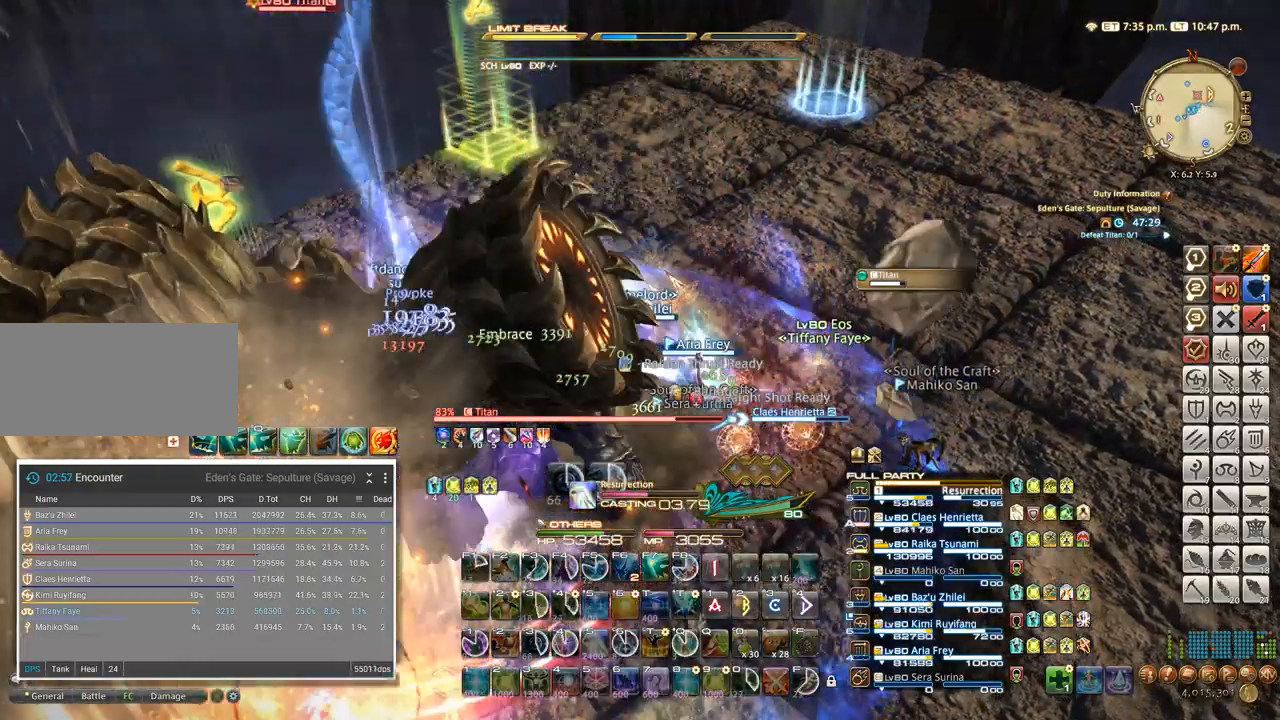
{"keys": ["4"], "events": []}
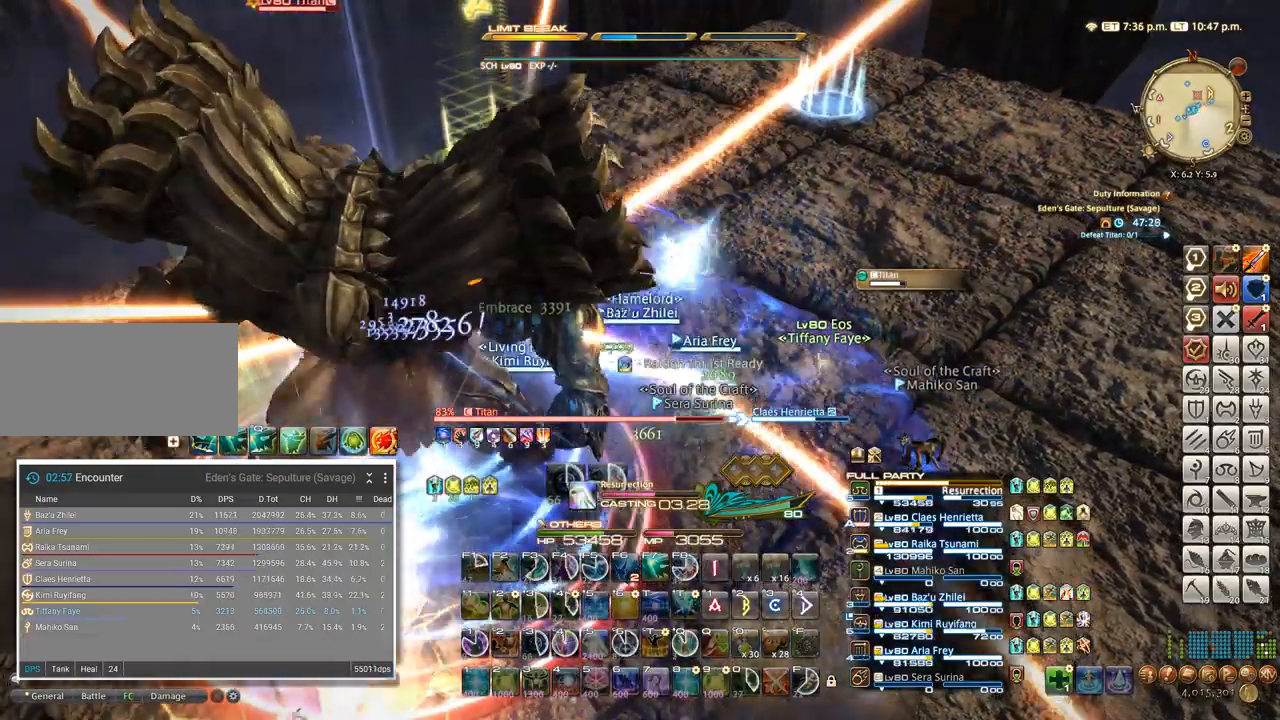
{"keys": ["4"], "events": []}
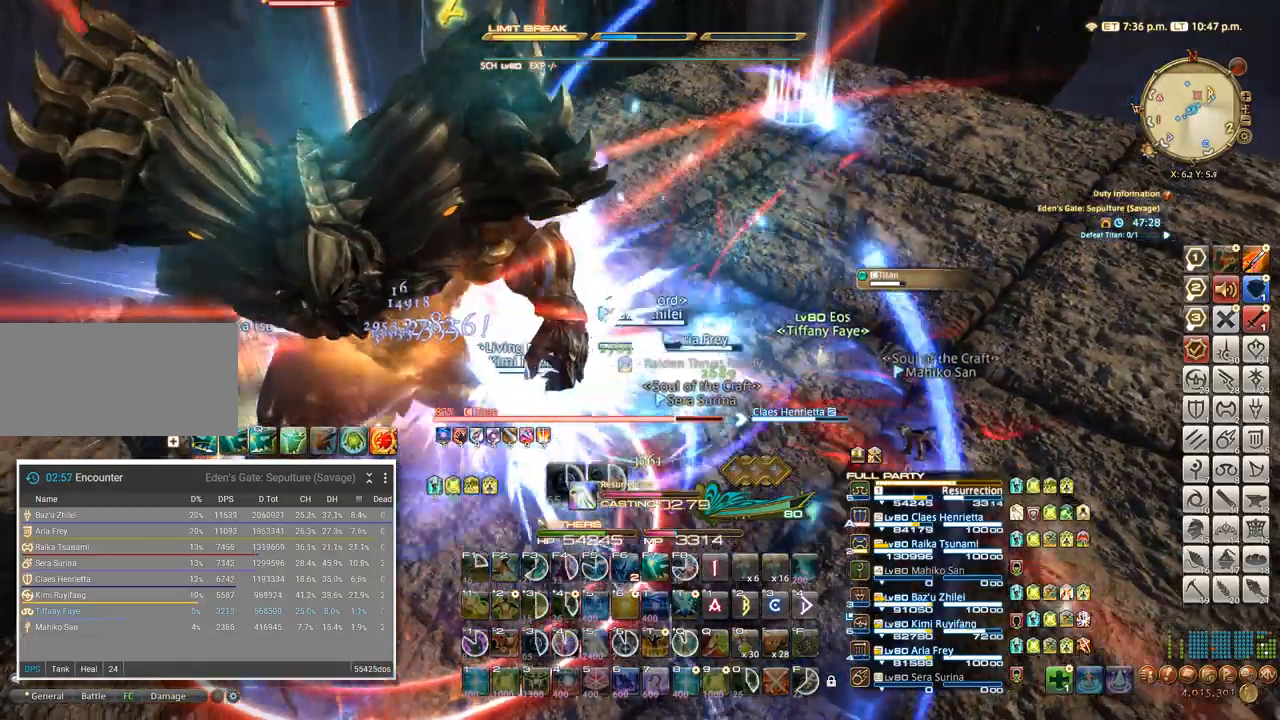
{"keys": ["4"], "events": []}
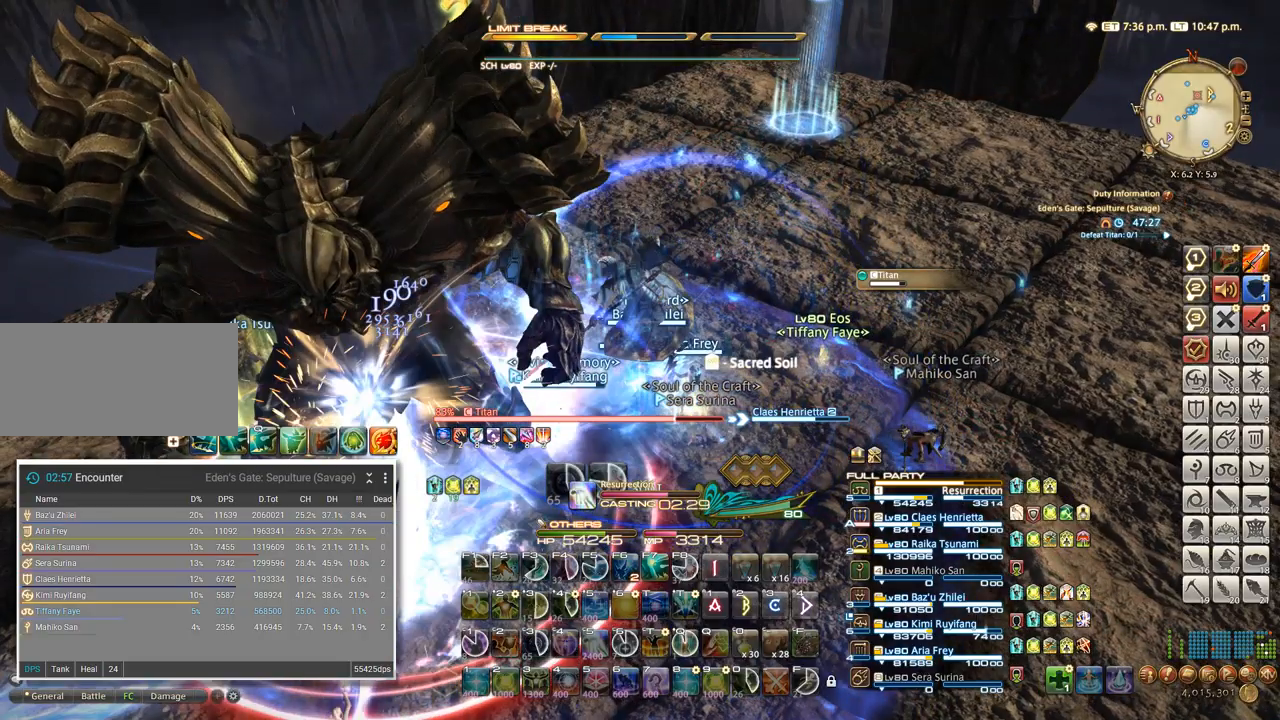
{"keys": ["4"]}
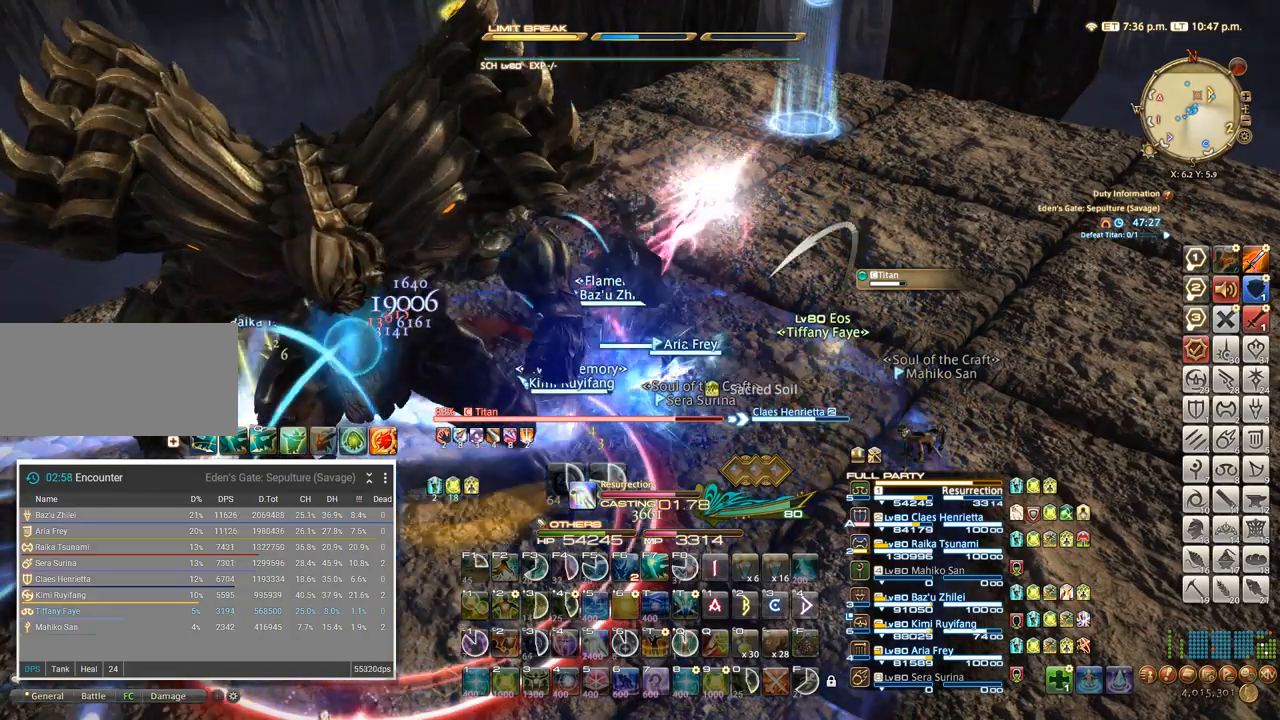
{"keys": ["4"]}
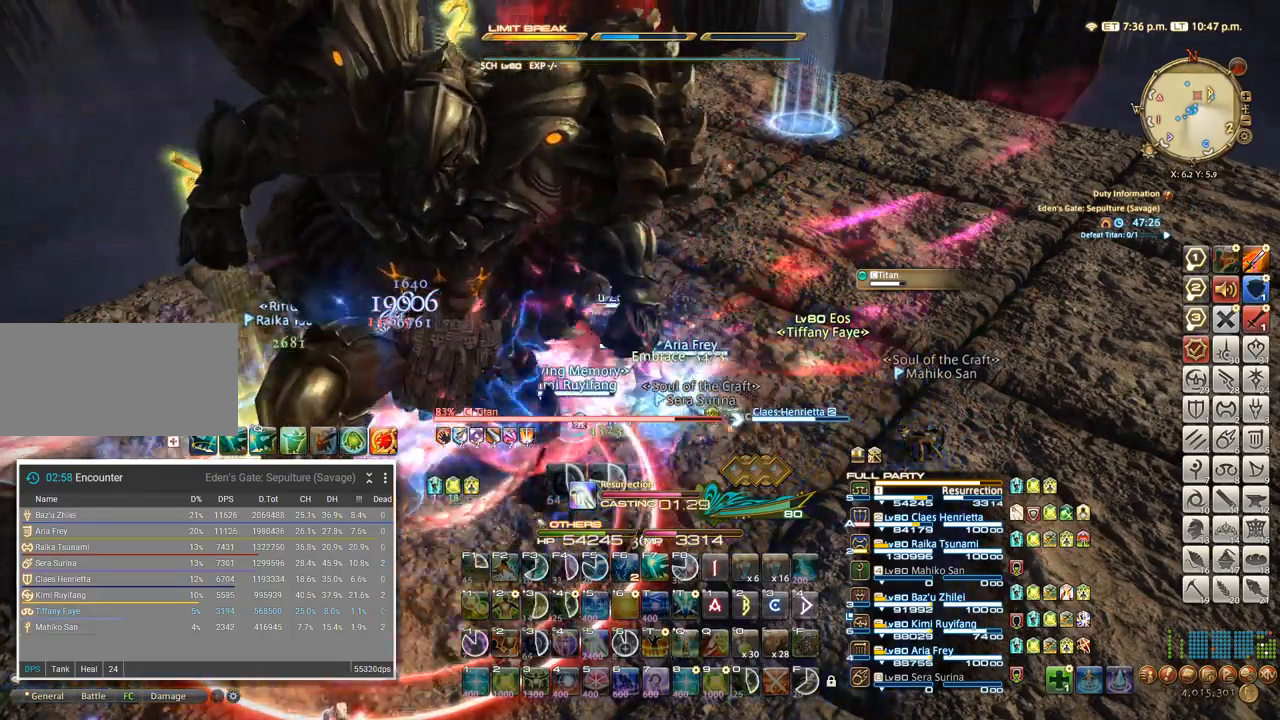
{"keys": ["4"]}